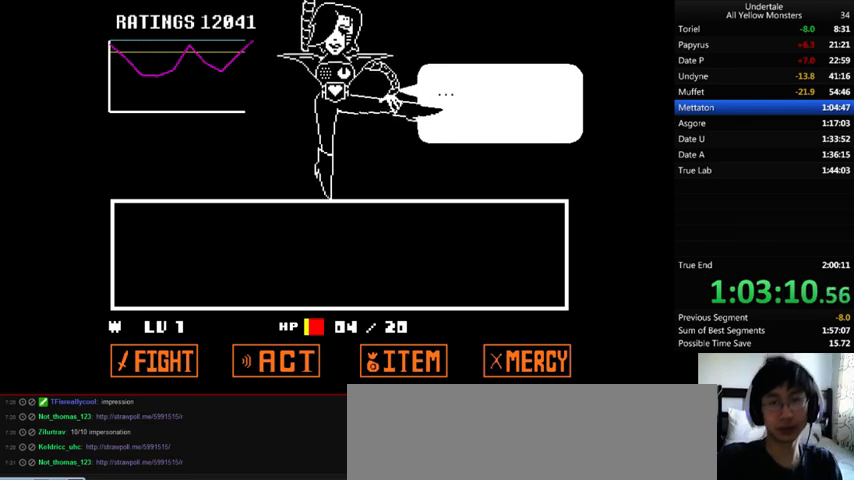
Gameplay with keyboard; each line is a JSON object with the keys held at the frame after it. "events" lists presses ("down") and releases ("up") of ".", "/", "0", "1", "2", "3", "4", "5", "6", "7", "8", "9", "a", "alt_l", "alt_r", "b", "backslash", "backspace", "c", "caps_lock", "comma", "ctrl_l", "ctrl_r", "d", "down", "e", "equals", "f", "g", "h", "i", "j", "k", "l", "lbracket", "left", "m", "minus", "n", "o", "p", "q", "quote", "r", "rbracket", "return", "right", "s", "semicolon", "shift_l", "shift_r", "space", "super", "t", "tab", "tilde", "u", "up", "v", "w", "x", "y" and "z" between this image and that frame as [ms after this image, input, new state], when the widget could be followed in between. No other keys are recorded. Mouse input is not recorded.
{"keys": ["x"], "events": [[100, "x", "up"], [100, "z", "down"], [200, "x", "down"], [233, "z", "up"], [367, "x", "up"], [367, "z", "down"], [433, "x", "down"], [467, "z", "up"]]}
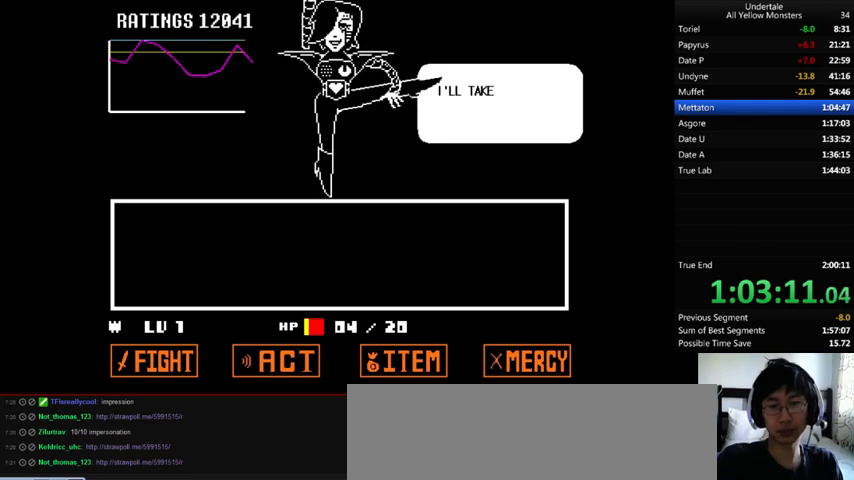
{"keys": ["x", "z"], "events": [[33, "x", "up"], [33, "z", "down"], [133, "x", "down"], [167, "z", "up"], [267, "z", "down"], [300, "x", "up"], [367, "x", "down"], [400, "z", "up"], [467, "z", "down"]]}
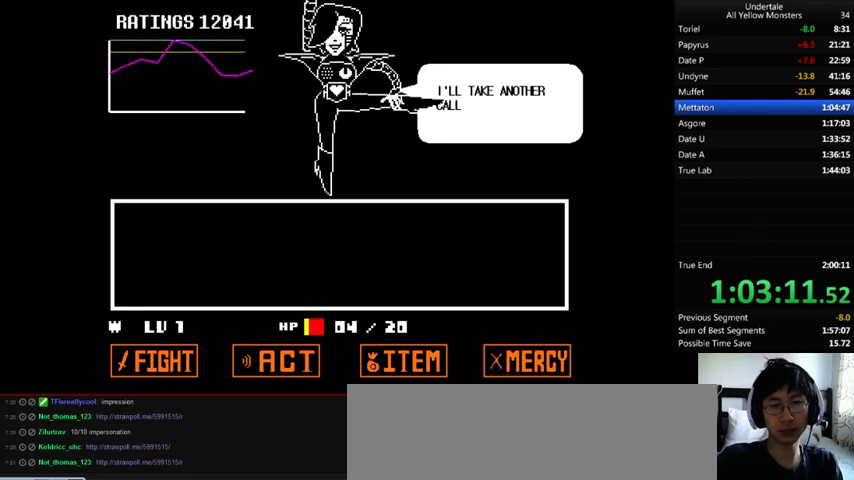
{"keys": ["z"], "events": [[33, "x", "up"], [67, "x", "down"], [100, "z", "up"], [200, "x", "up"], [200, "z", "down"], [333, "x", "down"], [333, "z", "up"], [433, "x", "up"], [433, "z", "down"]]}
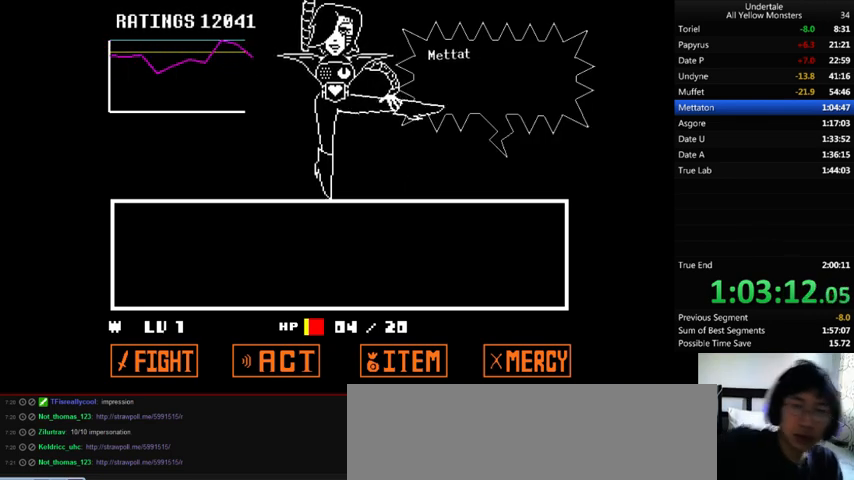
{"keys": ["x", "z"], "events": [[33, "x", "down"], [67, "z", "up"], [200, "x", "up"], [200, "z", "down"], [267, "x", "down"], [300, "z", "up"], [400, "x", "up"], [400, "z", "down"], [500, "x", "down"]]}
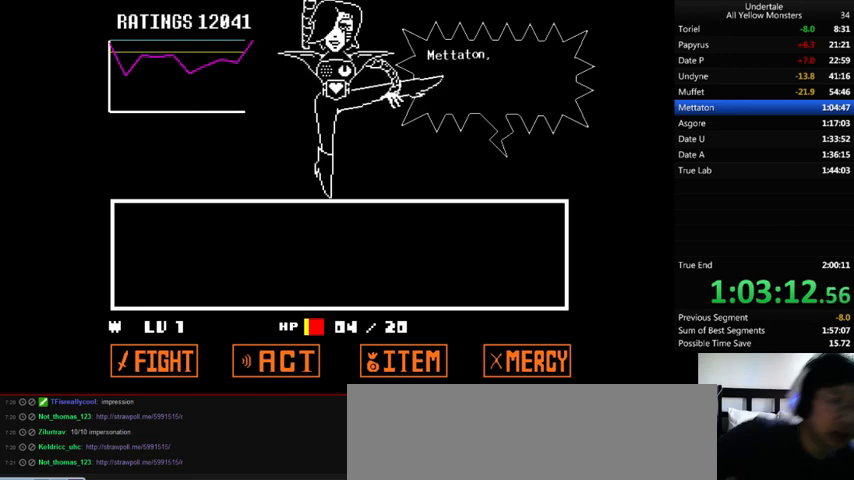
{"keys": ["x"], "events": [[33, "z", "up"], [100, "x", "up"], [133, "z", "down"], [200, "x", "down"], [233, "z", "up"], [367, "x", "up"], [367, "z", "down"], [433, "x", "down"], [467, "z", "up"]]}
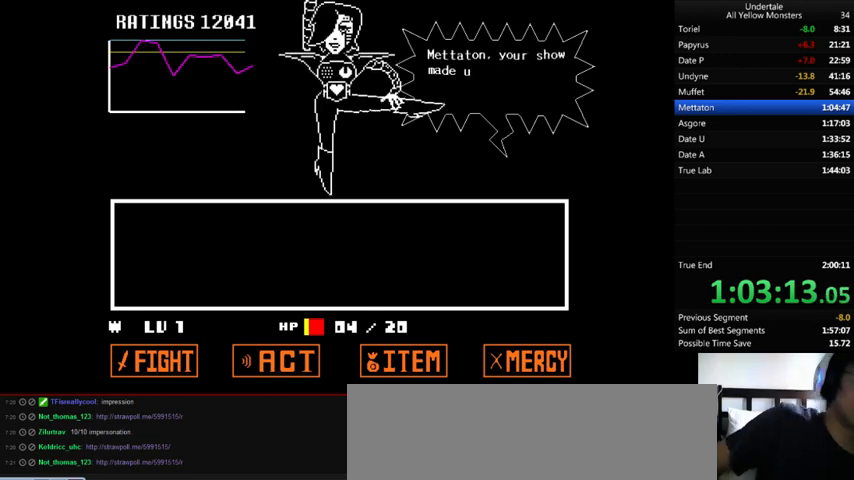
{"keys": ["z"], "events": [[33, "x", "up"], [33, "z", "down"], [133, "x", "down"], [167, "z", "up"], [233, "x", "up"], [233, "z", "down"], [333, "x", "down"], [367, "z", "up"], [467, "x", "up"], [467, "z", "down"]]}
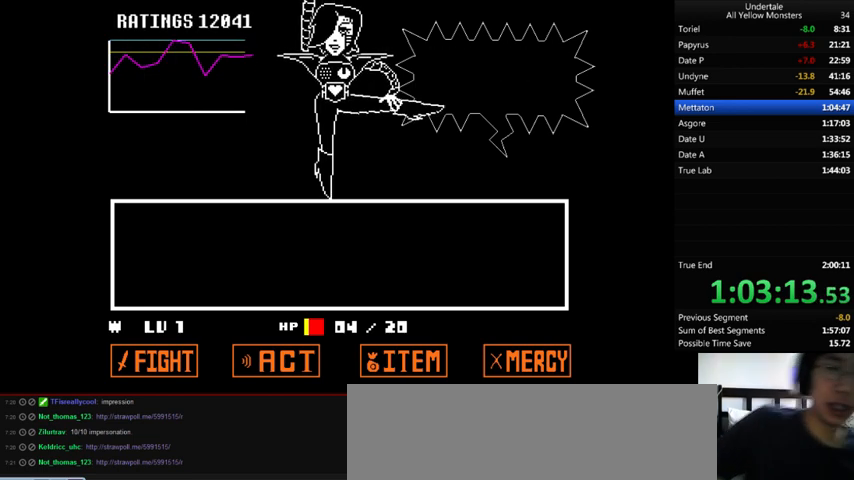
{"keys": ["x", "z"], "events": [[67, "x", "down"], [133, "z", "up"], [200, "x", "up"], [200, "z", "down"], [267, "x", "down"], [333, "z", "up"], [400, "x", "up"], [400, "z", "down"], [500, "x", "down"]]}
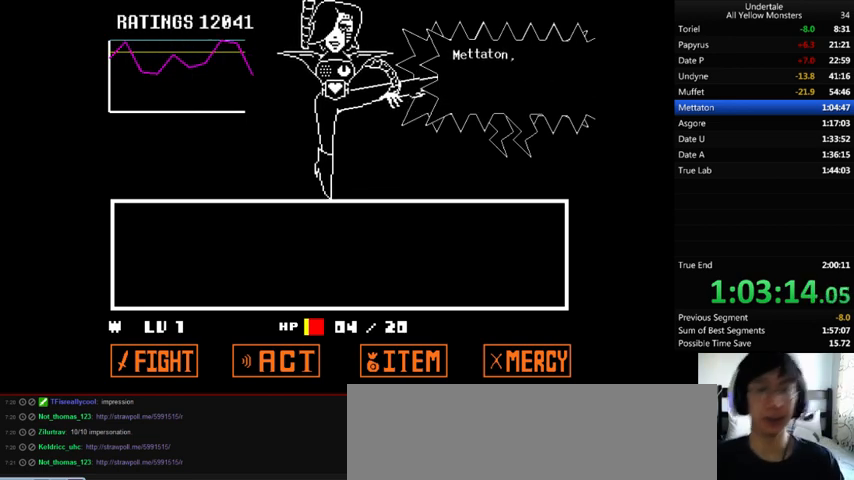
{"keys": ["x", "z"], "events": [[33, "z", "up"], [100, "x", "up"], [100, "z", "down"], [200, "x", "down"], [233, "z", "up"], [300, "x", "up"], [300, "z", "down"], [400, "x", "down"], [433, "z", "up"], [500, "z", "down"]]}
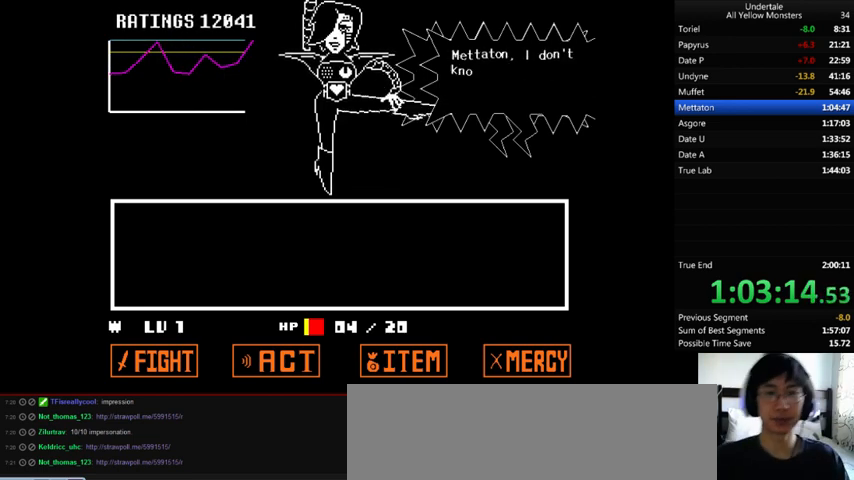
{"keys": [], "events": [[67, "x", "up"], [167, "x", "down"], [200, "z", "up"], [300, "x", "up"], [300, "z", "down"], [400, "x", "down"], [433, "z", "up"], [500, "x", "up"]]}
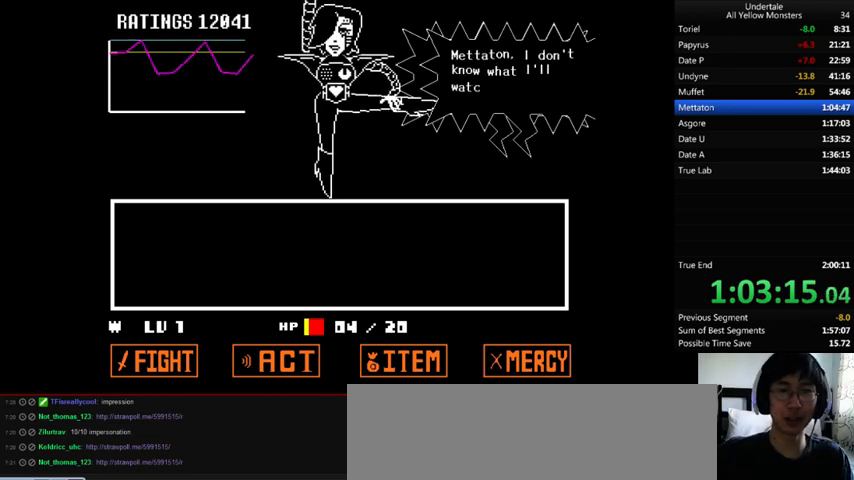
{"keys": ["z"], "events": [[33, "z", "down"], [133, "x", "down"], [167, "z", "up"], [233, "x", "up"], [267, "z", "down"], [300, "x", "down"], [367, "z", "up"], [467, "x", "up"], [467, "z", "down"]]}
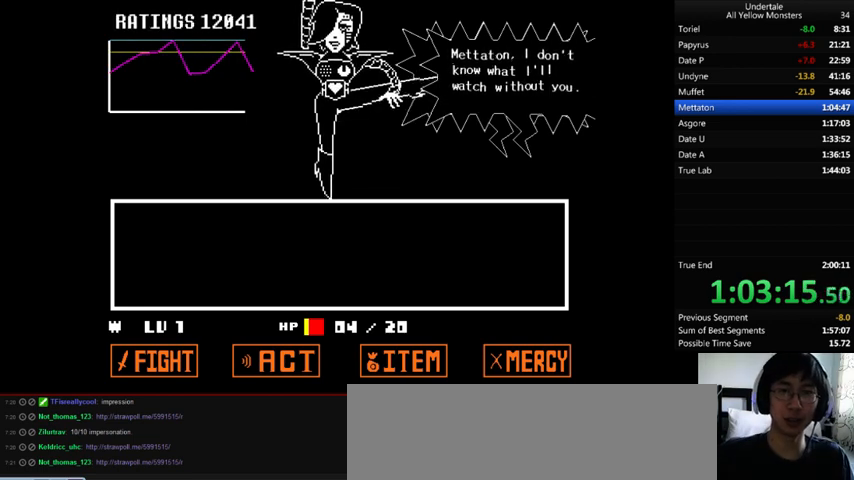
{"keys": ["x"], "events": [[67, "x", "down"], [67, "z", "up"], [133, "x", "up"], [133, "z", "down"], [233, "x", "down"], [267, "z", "up"], [333, "x", "up"], [467, "x", "down"]]}
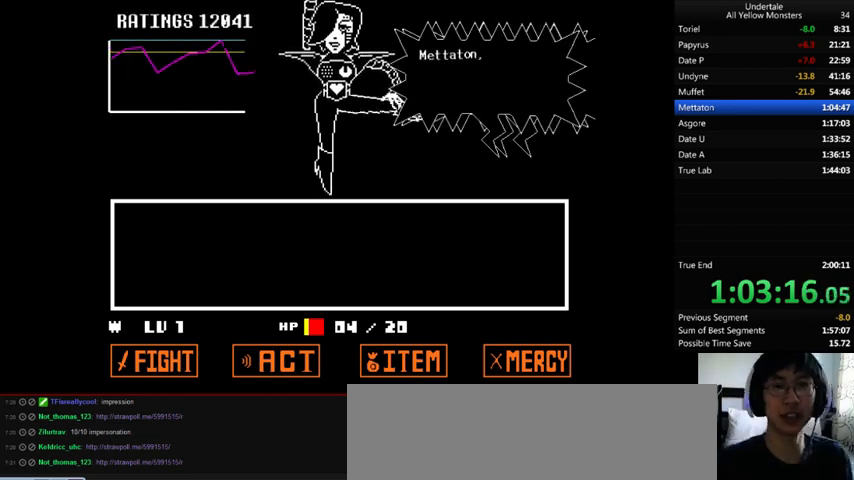
{"keys": ["z"], "events": [[33, "x", "up"], [33, "z", "down"], [133, "x", "down"], [200, "z", "up"], [233, "x", "up"], [267, "z", "down"], [367, "x", "down"], [367, "z", "up"], [467, "x", "up"], [500, "z", "down"]]}
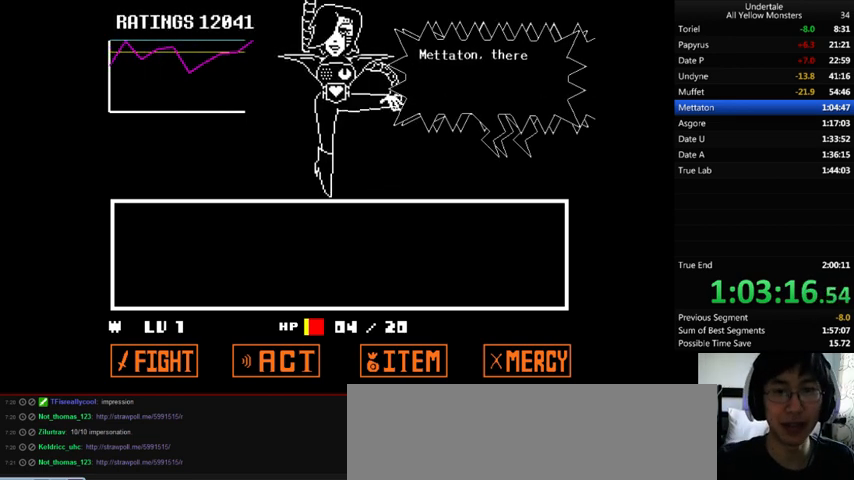
{"keys": ["z"], "events": [[67, "x", "down"], [133, "z", "up"], [233, "x", "up"], [233, "z", "down"], [367, "x", "down"], [367, "z", "up"], [433, "x", "up"], [433, "z", "down"]]}
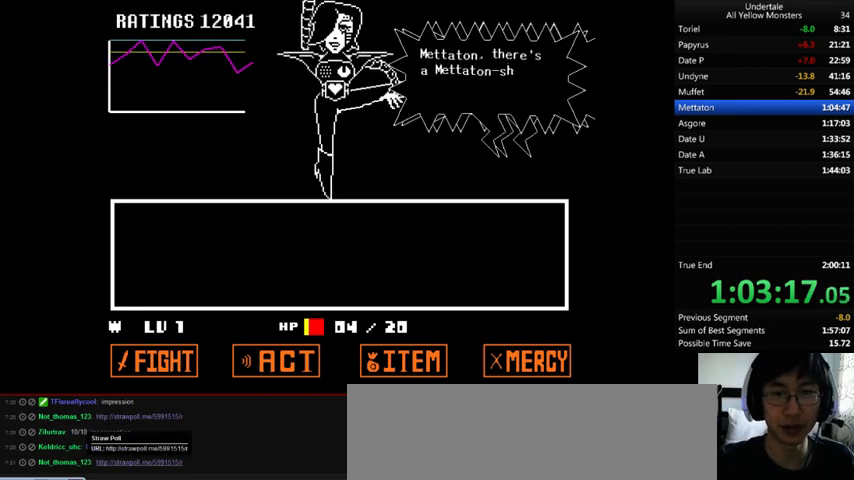
{"keys": ["x", "z"], "events": [[33, "x", "down"], [67, "z", "up"], [133, "x", "up"], [133, "z", "down"], [233, "x", "down"], [300, "z", "up"], [367, "x", "up"], [367, "z", "down"], [467, "x", "down"]]}
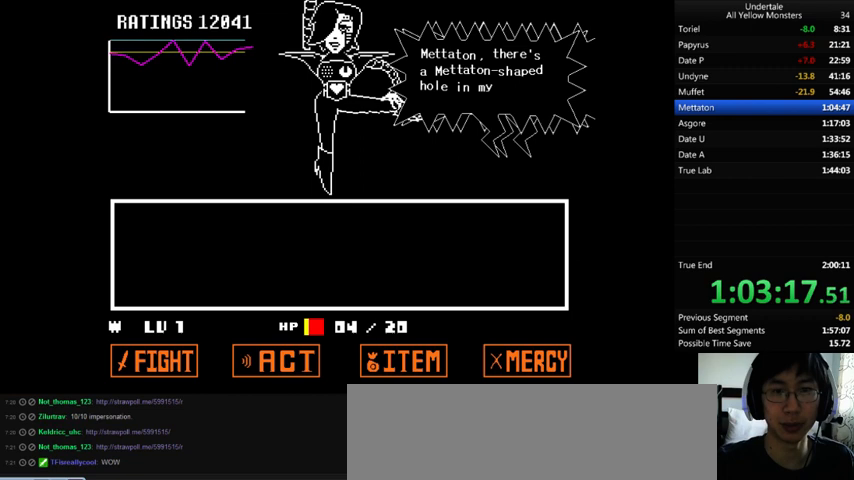
{"keys": ["x"], "events": [[33, "z", "up"], [133, "x", "up"], [133, "z", "down"], [200, "x", "down"], [267, "z", "up"], [333, "x", "up"], [333, "z", "down"], [433, "x", "down"], [467, "z", "up"]]}
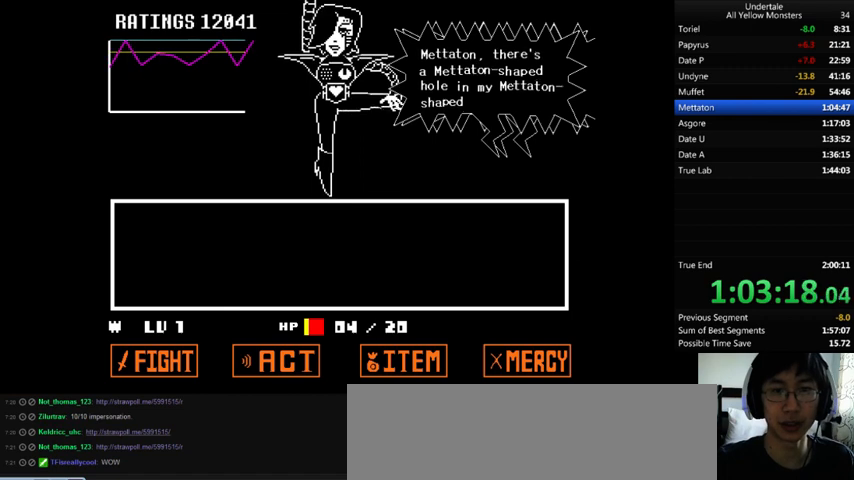
{"keys": ["x"], "events": [[67, "x", "up"], [67, "z", "down"], [200, "x", "down"], [200, "z", "up"], [333, "x", "up"], [333, "z", "down"], [400, "x", "down"], [467, "z", "up"]]}
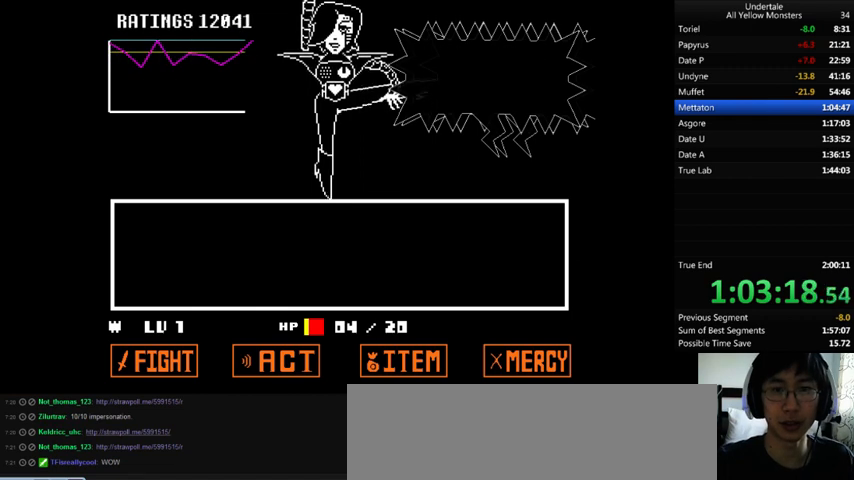
{"keys": ["x"], "events": [[67, "x", "up"], [67, "z", "down"], [167, "x", "down"], [200, "z", "up"], [367, "x", "up"], [367, "z", "down"], [433, "x", "down"], [467, "z", "up"]]}
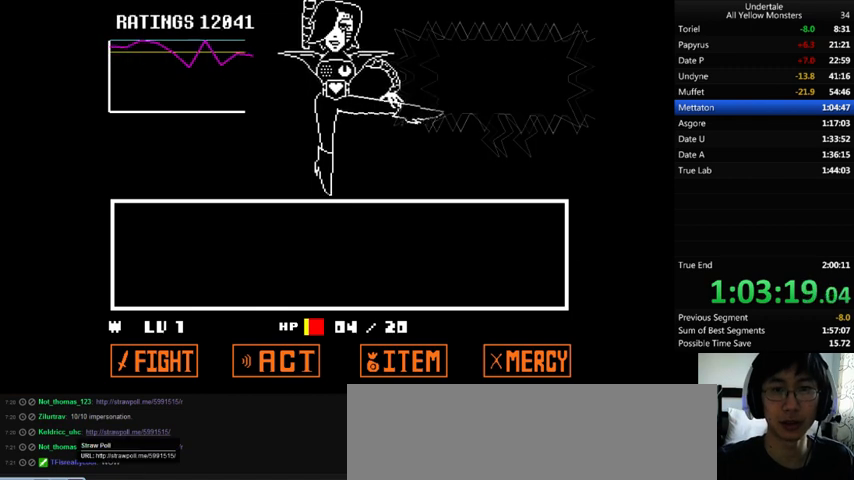
{"keys": ["x"], "events": [[67, "x", "up"], [67, "z", "down"], [167, "x", "down"], [200, "z", "up"], [300, "x", "up"], [300, "z", "down"], [433, "x", "down"], [467, "z", "up"]]}
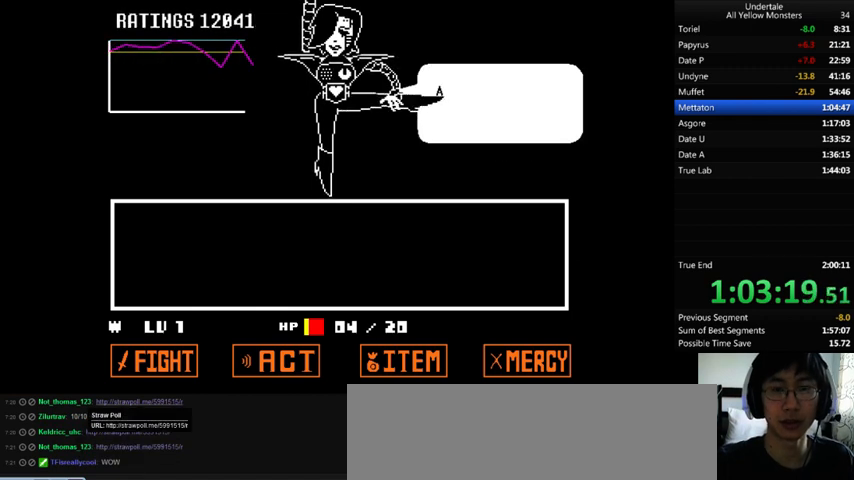
{"keys": ["x", "z"], "events": [[33, "x", "up"], [67, "z", "down"], [133, "x", "down"], [167, "z", "up"], [233, "x", "up"], [233, "z", "down"], [367, "x", "down"], [367, "z", "up"], [400, "x", "up"], [467, "z", "down"], [500, "x", "down"]]}
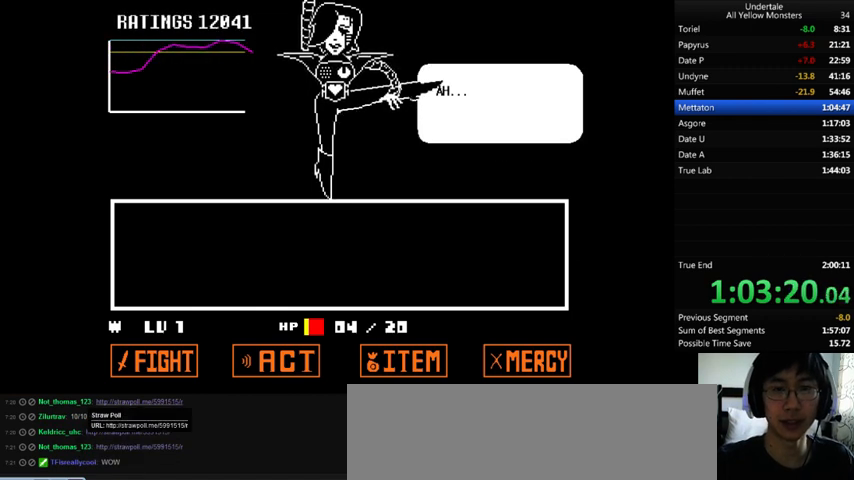
{"keys": ["x"], "events": [[33, "z", "up"], [100, "x", "up"], [100, "z", "down"], [233, "x", "down"], [233, "z", "up"], [300, "x", "up"], [300, "z", "down"], [400, "x", "down"], [433, "z", "up"]]}
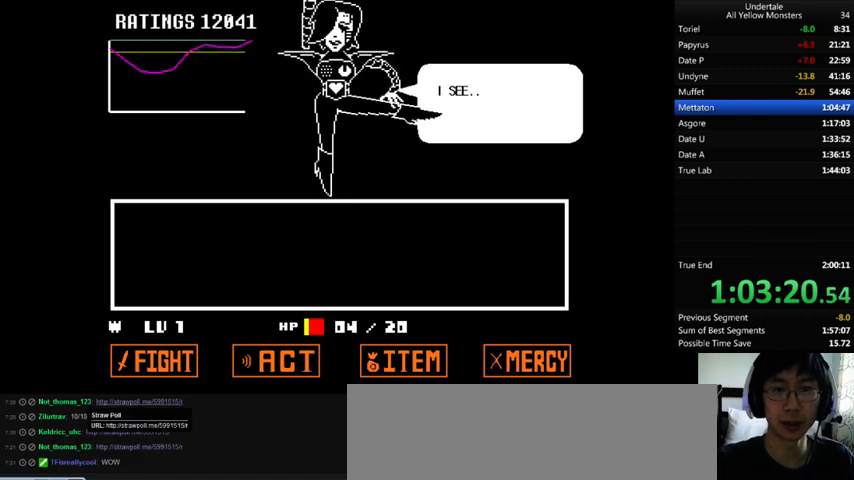
{"keys": [], "events": [[33, "x", "up"], [33, "z", "down"], [100, "x", "down"], [167, "z", "up"], [300, "x", "up"], [300, "z", "down"], [400, "x", "down"], [433, "z", "up"], [467, "x", "up"]]}
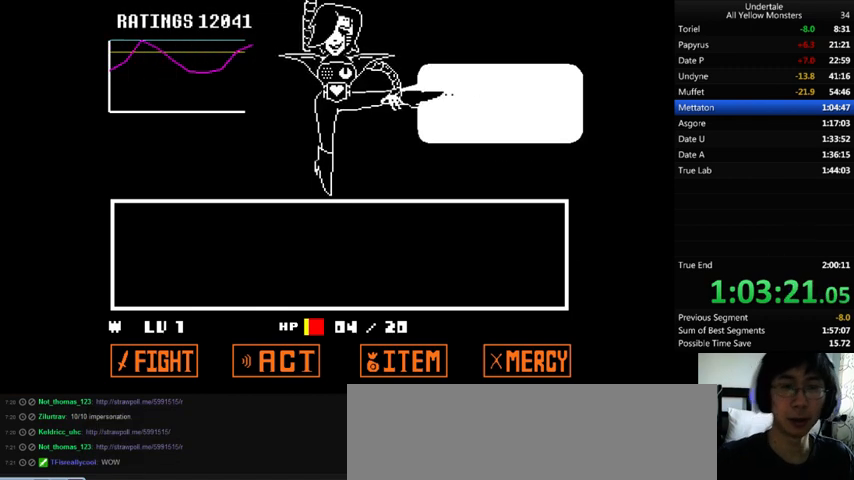
{"keys": ["z"], "events": [[33, "z", "down"], [100, "x", "down"], [133, "z", "up"], [233, "x", "up"], [233, "z", "down"], [333, "x", "down"], [367, "z", "up"], [467, "x", "up"], [467, "z", "down"]]}
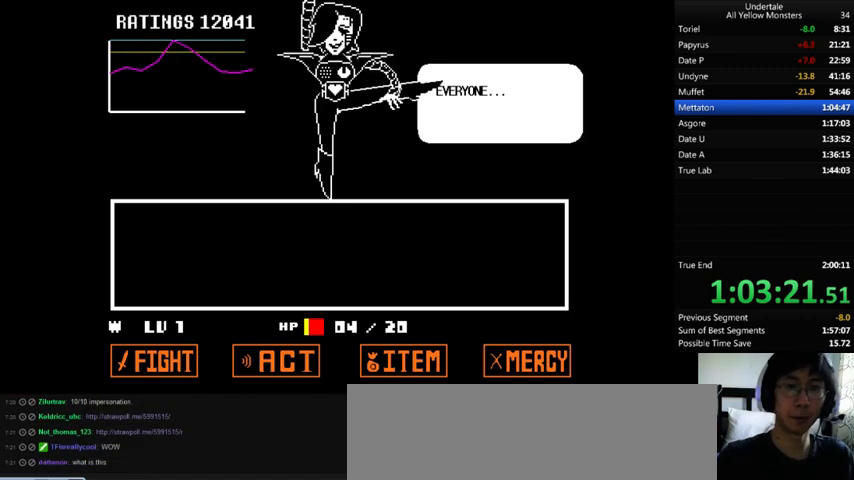
{"keys": ["z"], "events": [[67, "x", "down"], [100, "z", "up"], [200, "x", "up"], [200, "z", "down"], [300, "x", "down"], [367, "z", "up"], [467, "x", "up"], [467, "z", "down"]]}
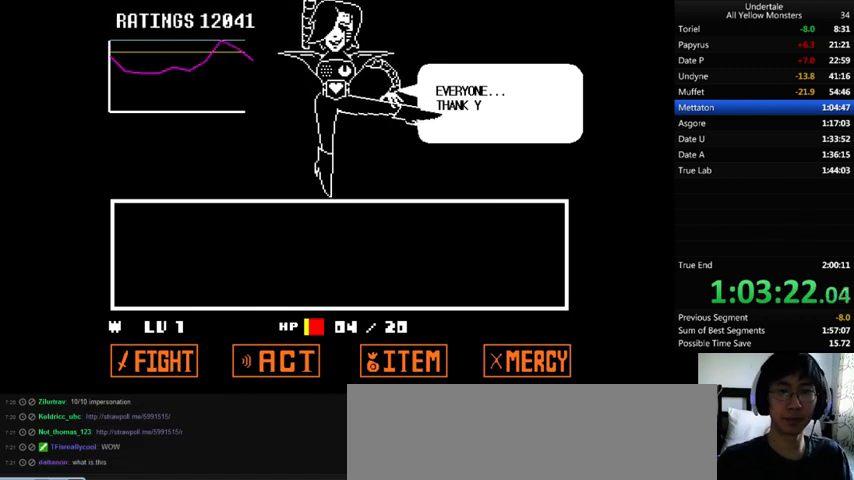
{"keys": ["z"], "events": [[67, "x", "down"], [133, "z", "up"], [233, "x", "up"], [233, "z", "down"], [333, "x", "down"], [367, "z", "up"], [467, "x", "up"], [467, "z", "down"]]}
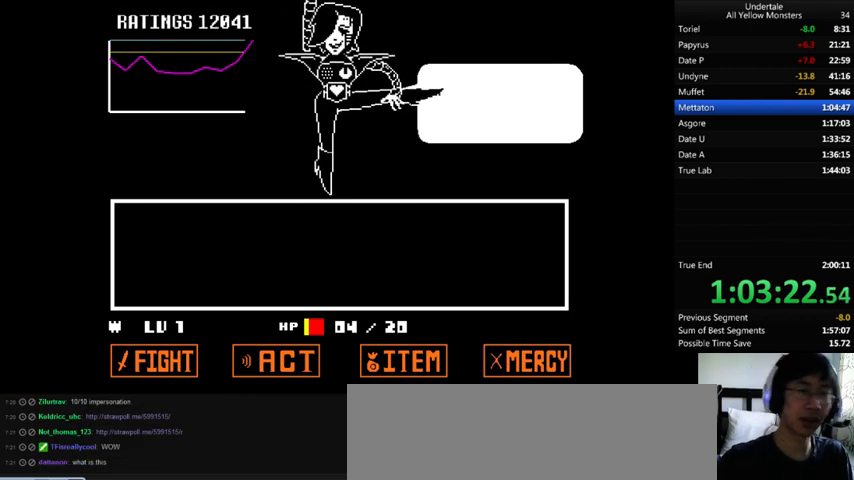
{"keys": ["z"], "events": [[67, "x", "down"], [100, "z", "up"], [233, "x", "up"], [233, "z", "down"], [367, "x", "down"], [367, "z", "up"], [467, "x", "up"], [467, "z", "down"]]}
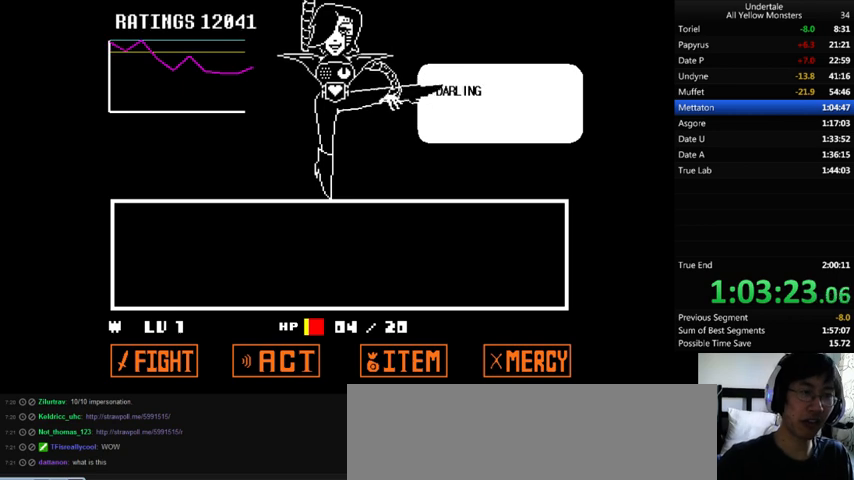
{"keys": ["z"], "events": [[67, "x", "down"], [133, "z", "up"], [267, "x", "up"], [267, "z", "down"], [333, "x", "down"], [367, "z", "up"], [467, "x", "up"], [467, "z", "down"]]}
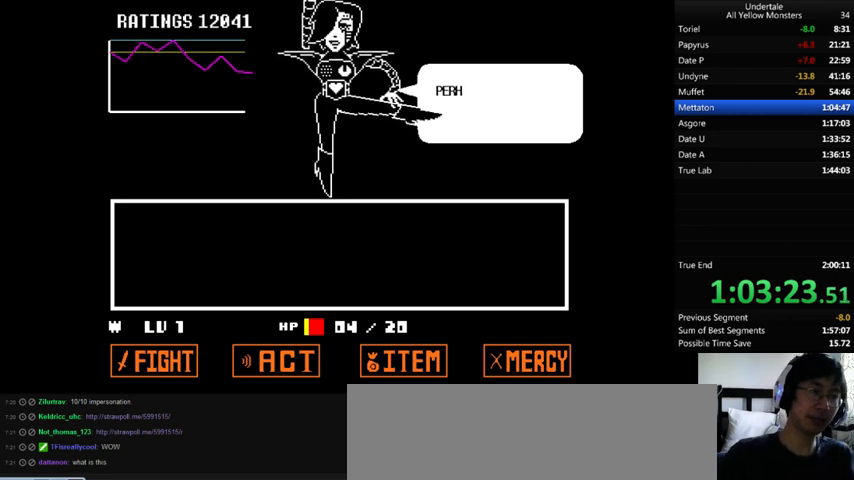
{"keys": ["x"], "events": [[33, "x", "down"], [67, "z", "up"], [133, "x", "up"], [133, "z", "down"], [233, "x", "down"], [300, "z", "up"], [367, "z", "down"], [400, "x", "up"], [467, "x", "down"], [500, "z", "up"]]}
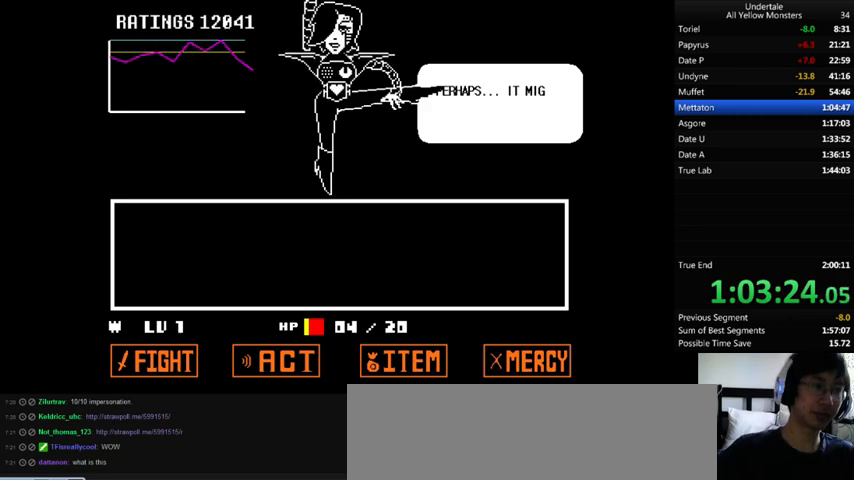
{"keys": ["x"], "events": [[100, "x", "up"], [100, "z", "down"], [200, "x", "down"], [233, "z", "up"], [300, "x", "up"], [300, "z", "down"], [400, "x", "down"], [433, "z", "up"]]}
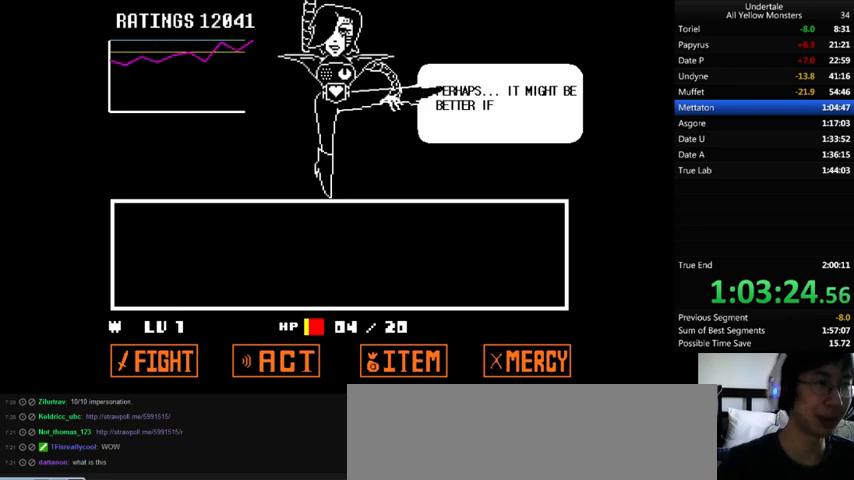
{"keys": ["z"], "events": [[33, "x", "up"], [33, "z", "down"], [133, "x", "down"], [167, "z", "up"], [233, "x", "up"], [233, "z", "down"], [367, "x", "down"], [367, "z", "up"], [433, "z", "down"], [467, "x", "up"]]}